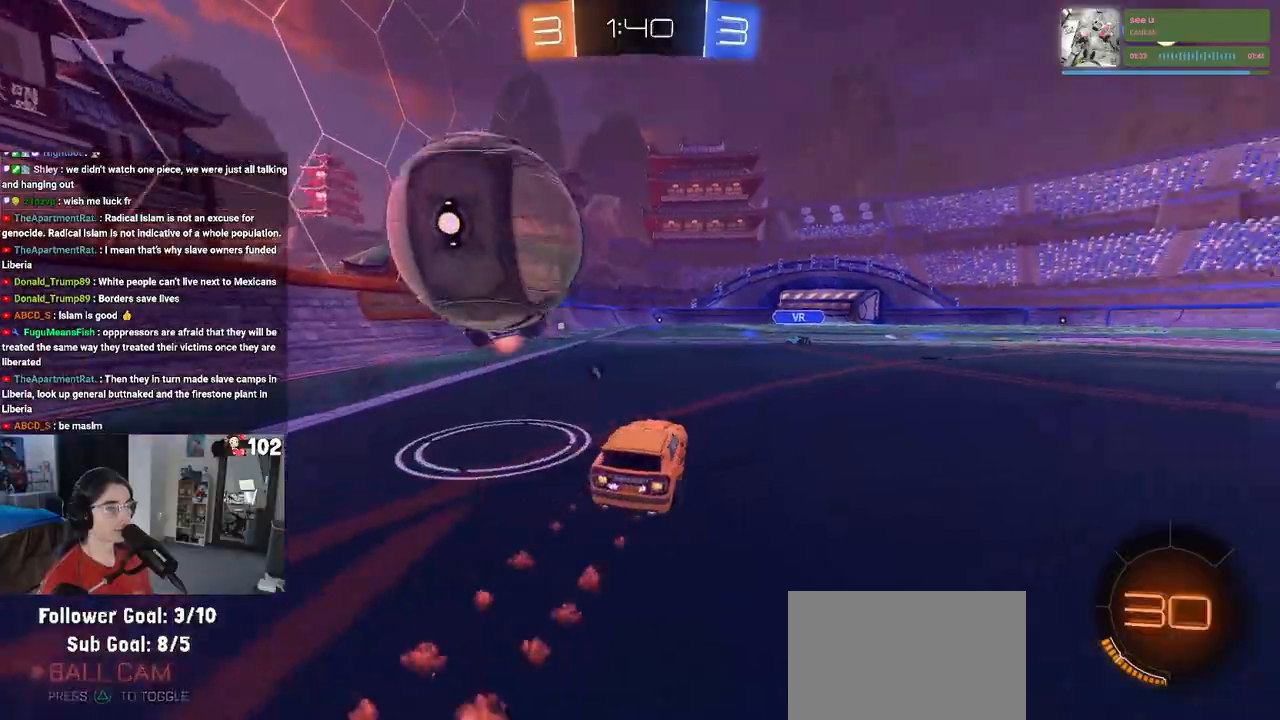
Gameplay with a controller (PlayStation layout); each line is a JSON object with the inputs held at the frame after it. "events" lists button and stick changes between this image and that frame as [ms after this image, input, new state], when the widget could be followed in between.
{"buttons": ["R2"], "left_stick": "center", "right_stick": "center", "events": [[33, "TRIANGLE", "up"], [150, "left_stick", "center"], [283, "left_stick", "left"], [383, "R1", "up"], [433, "left_stick", "center"]]}
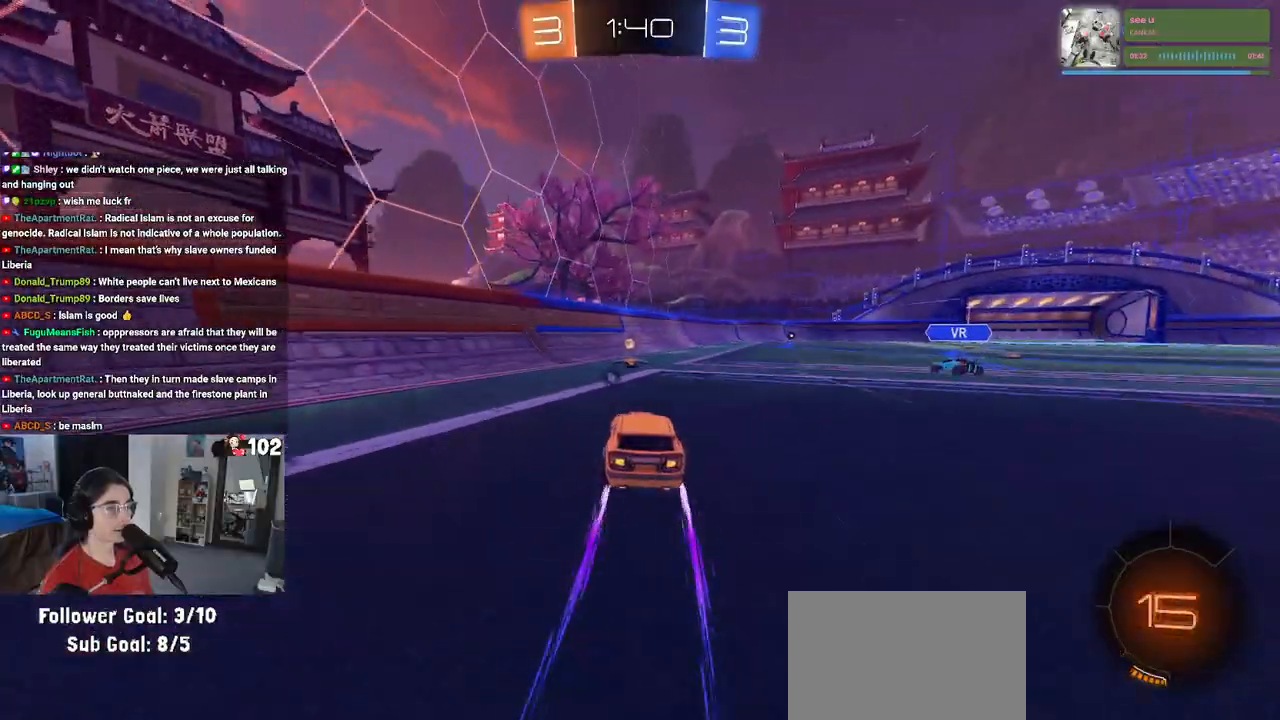
{"buttons": ["R2"], "left_stick": "right", "right_stick": "center", "events": [[117, "left_stick", "down-right"], [217, "left_stick", "right"], [267, "SQUARE", "down"], [367, "SQUARE", "up"]]}
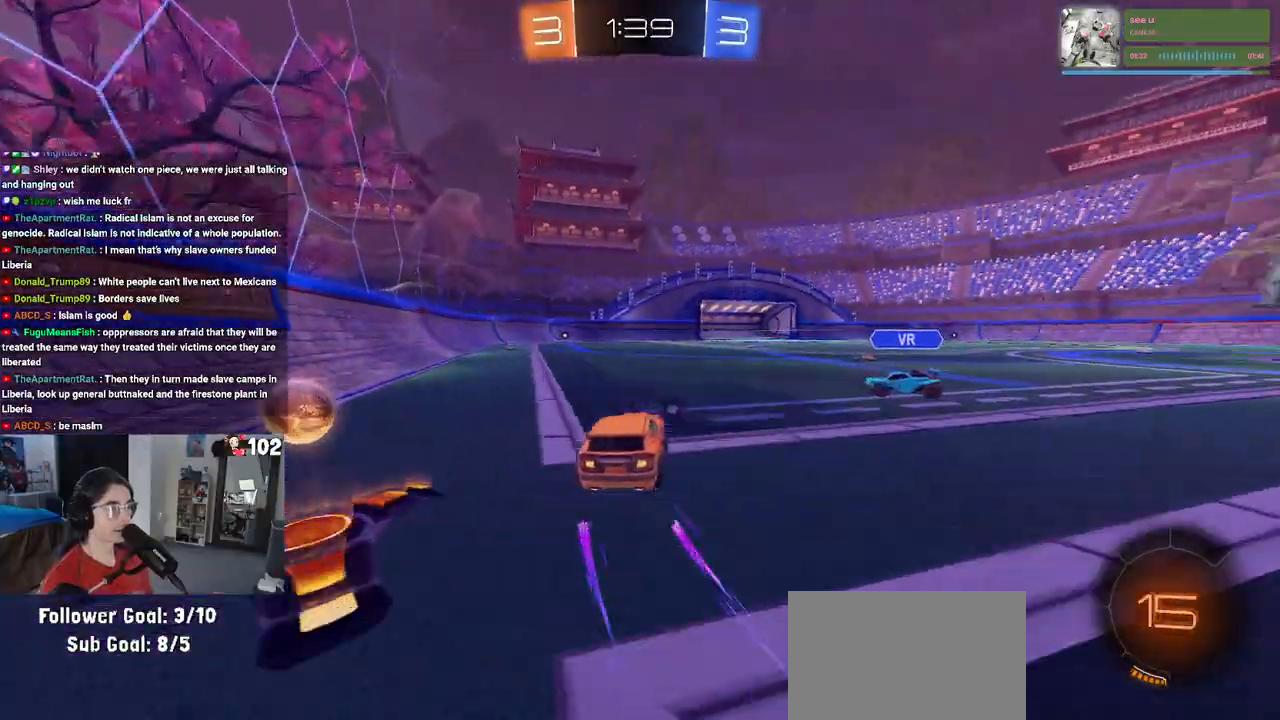
{"buttons": ["R2"], "left_stick": "right", "right_stick": "center", "events": [[283, "TRIANGLE", "down"], [383, "TRIANGLE", "up"]]}
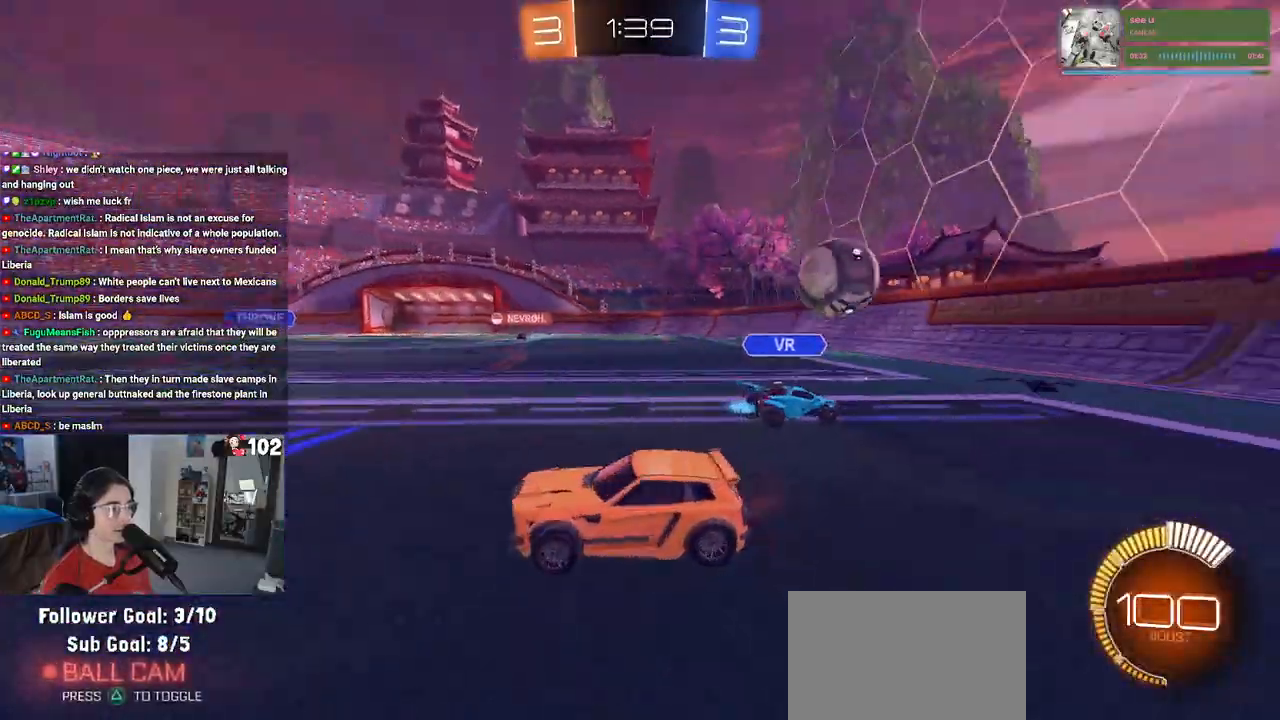
{"buttons": ["R2"], "left_stick": "right", "right_stick": "center", "events": [[100, "SQUARE", "down"], [200, "SQUARE", "up"]]}
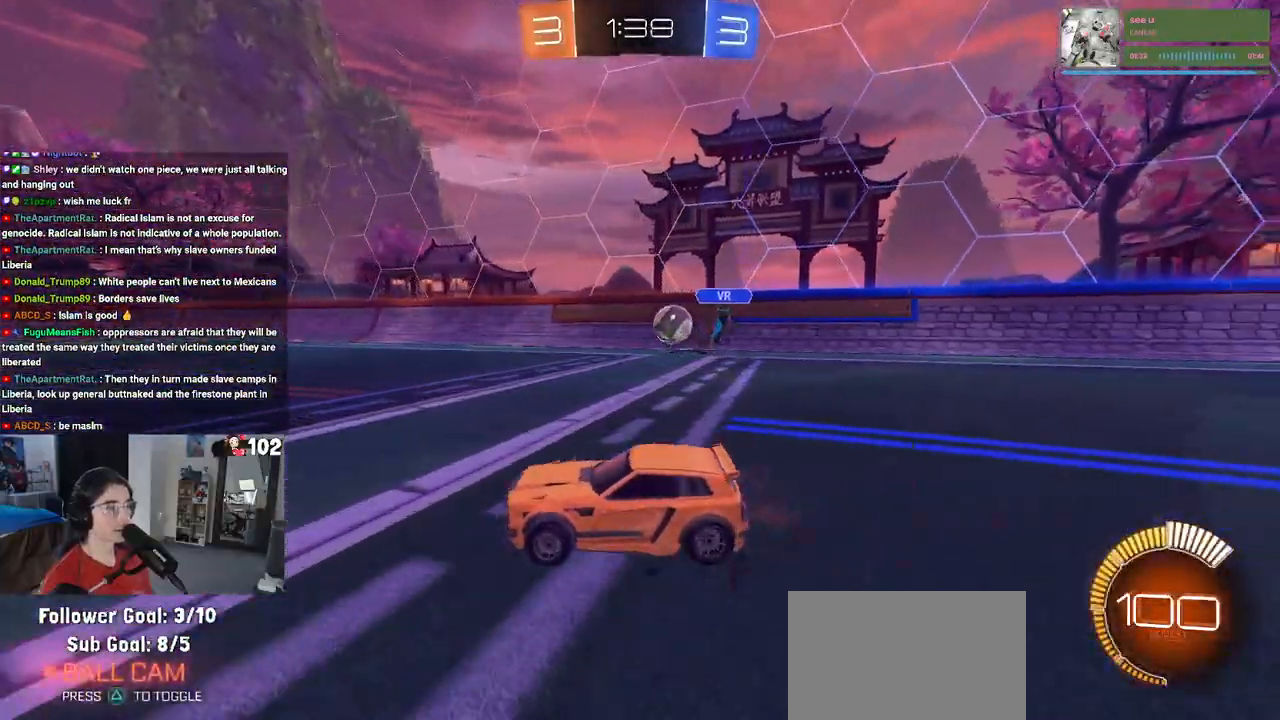
{"buttons": ["SQUARE", "R2"], "left_stick": "down-left", "right_stick": "center", "events": [[50, "CROSS", "down"], [100, "left_stick", "up"], [150, "CROSS", "up"], [150, "left_stick", "up-left"], [200, "CROSS", "down"], [250, "SQUARE", "down"], [267, "CROSS", "up"], [283, "left_stick", "down-left"]]}
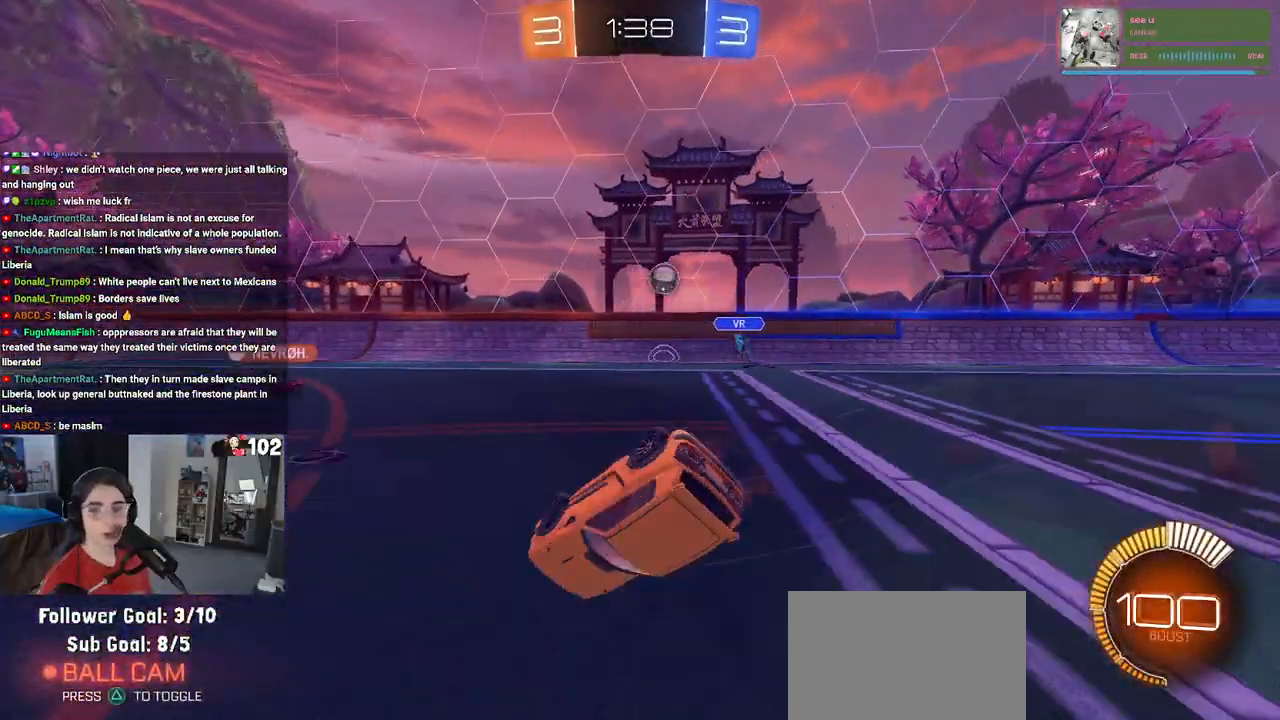
{"buttons": ["R2"], "left_stick": "left", "right_stick": "center", "events": [[133, "left_stick", "left"], [500, "SQUARE", "up"]]}
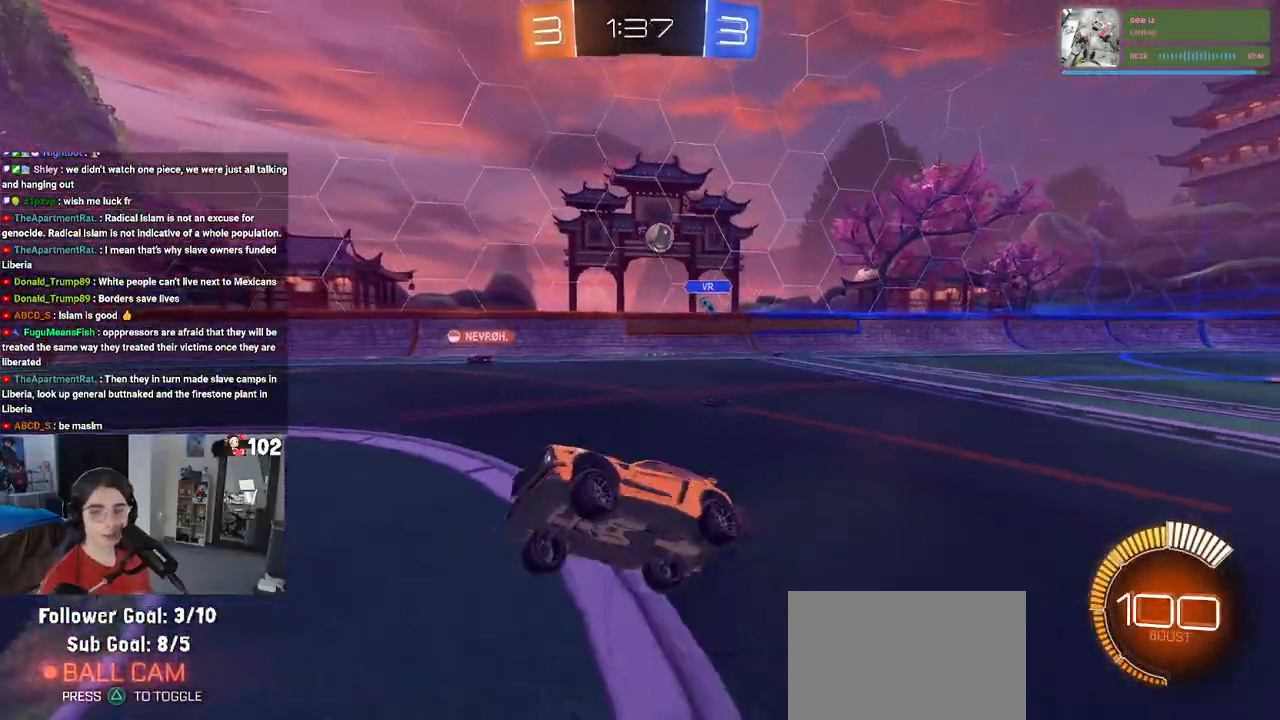
{"buttons": ["R2"], "left_stick": "center", "right_stick": "center", "events": [[33, "left_stick", "center"], [300, "left_stick", "right"], [433, "left_stick", "center"]]}
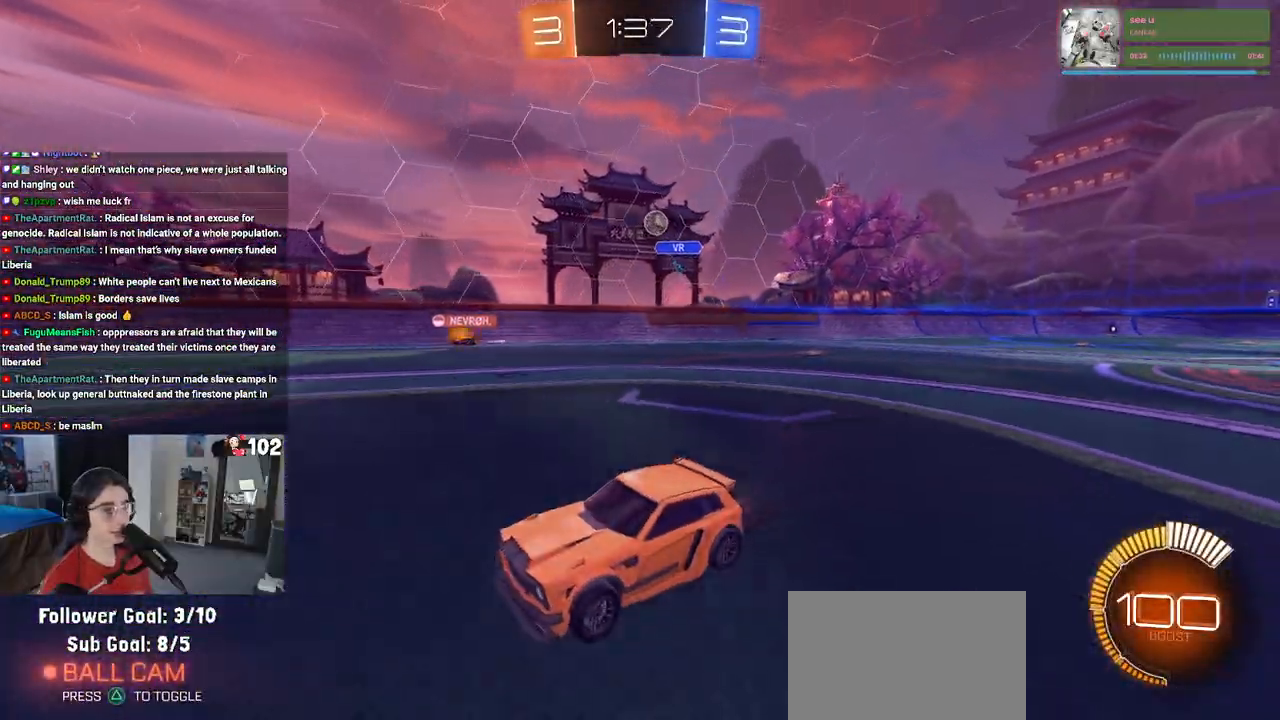
{"buttons": ["R2"], "left_stick": "center", "right_stick": "center", "events": [[17, "left_stick", "left"], [217, "left_stick", "center"]]}
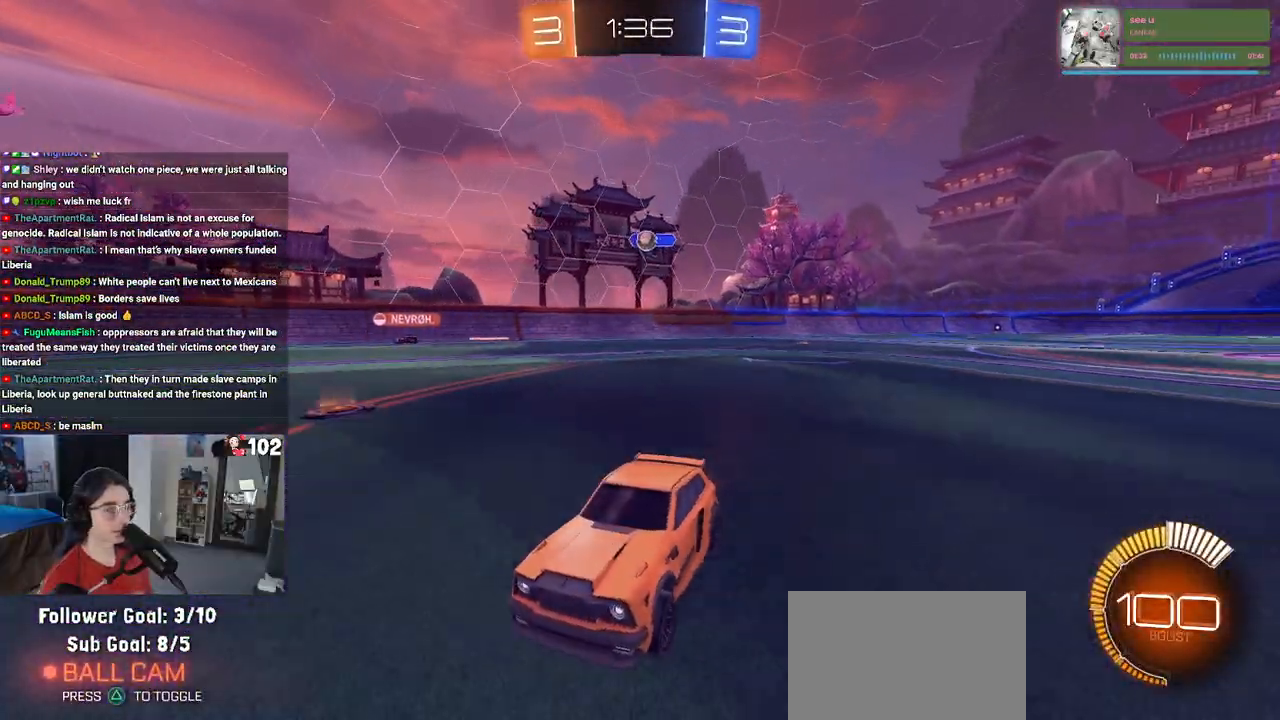
{"buttons": ["R2"], "left_stick": "center", "right_stick": "center", "events": [[300, "left_stick", "right"], [417, "left_stick", "center"]]}
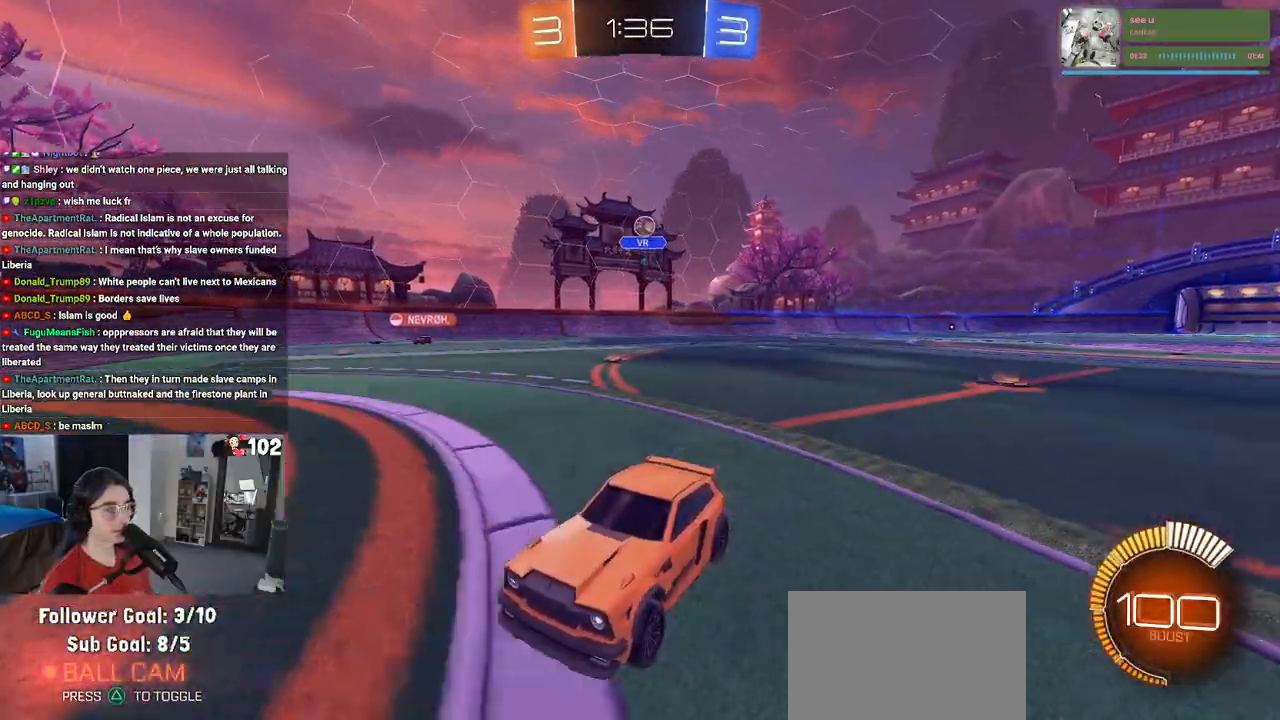
{"buttons": ["SQUARE", "R2"], "left_stick": "right", "right_stick": "center", "events": [[150, "left_stick", "right"], [400, "SQUARE", "down"]]}
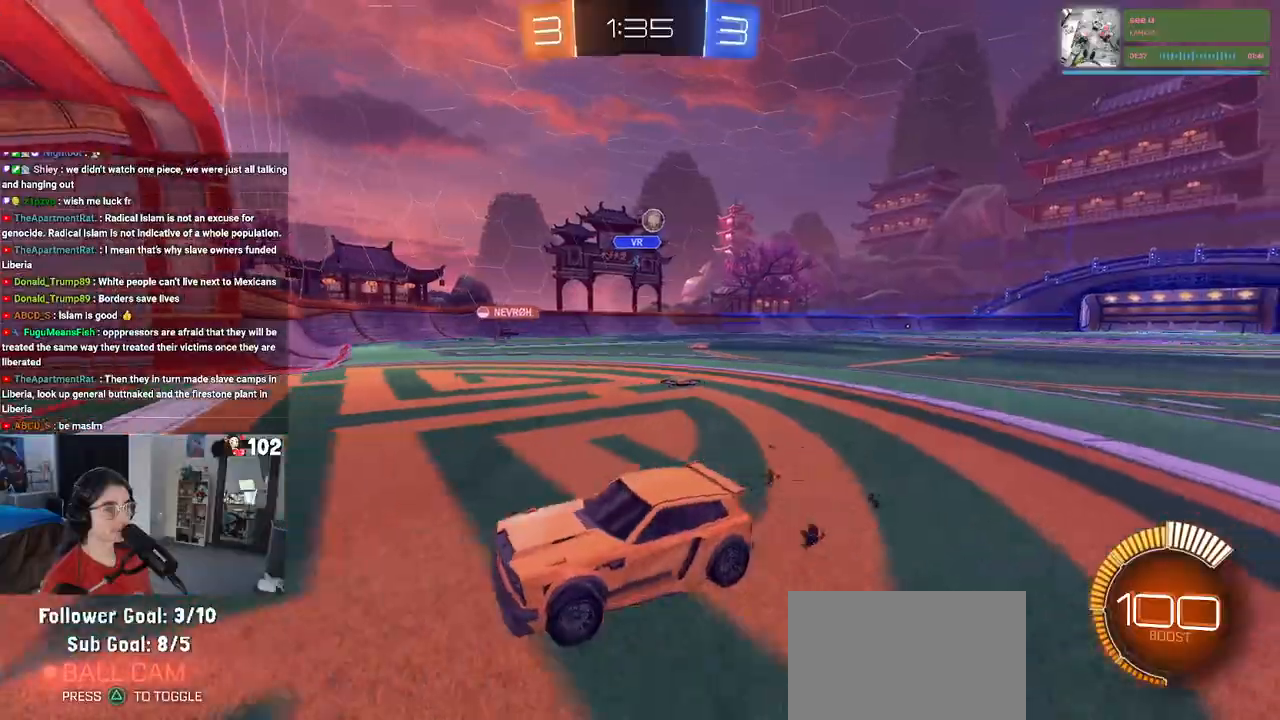
{"buttons": ["R2"], "left_stick": "right", "right_stick": "center", "events": [[250, "R2", "up"], [267, "L2", "down"], [283, "SQUARE", "up"], [283, "left_stick", "left"], [417, "L2", "up"], [417, "R2", "down"], [433, "left_stick", "right"]]}
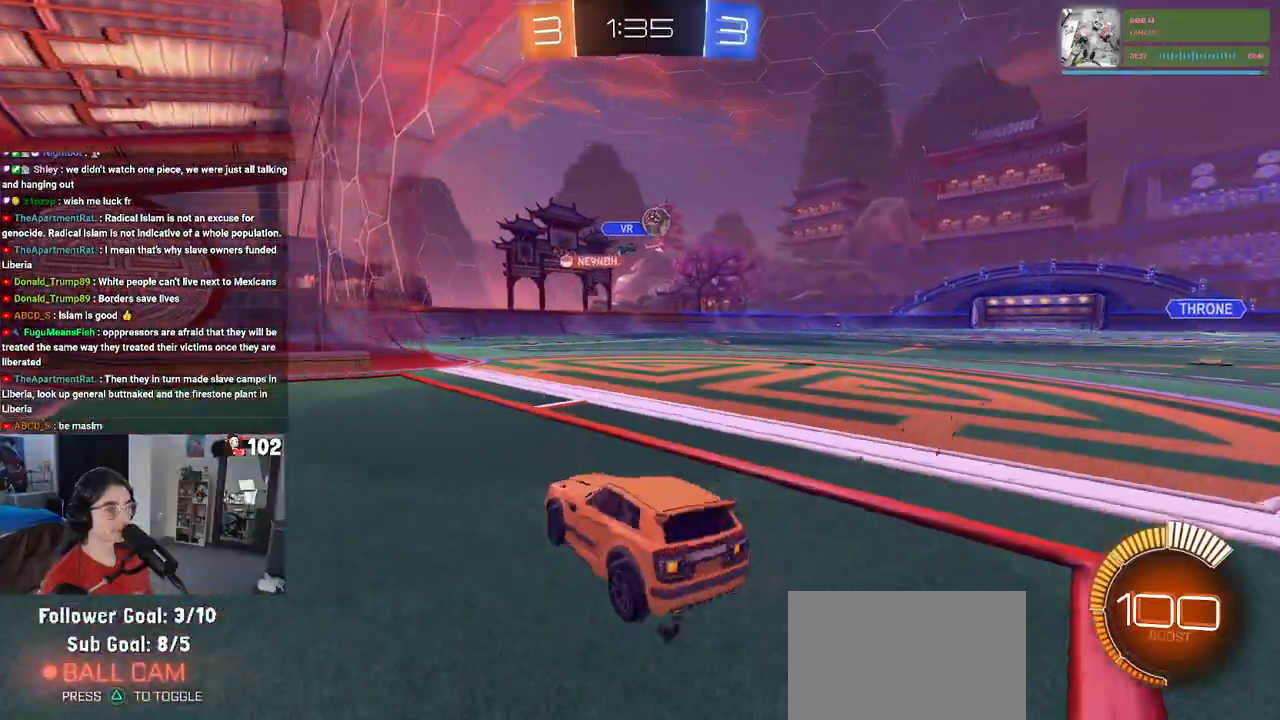
{"buttons": ["R2"], "left_stick": "right", "right_stick": "center", "events": []}
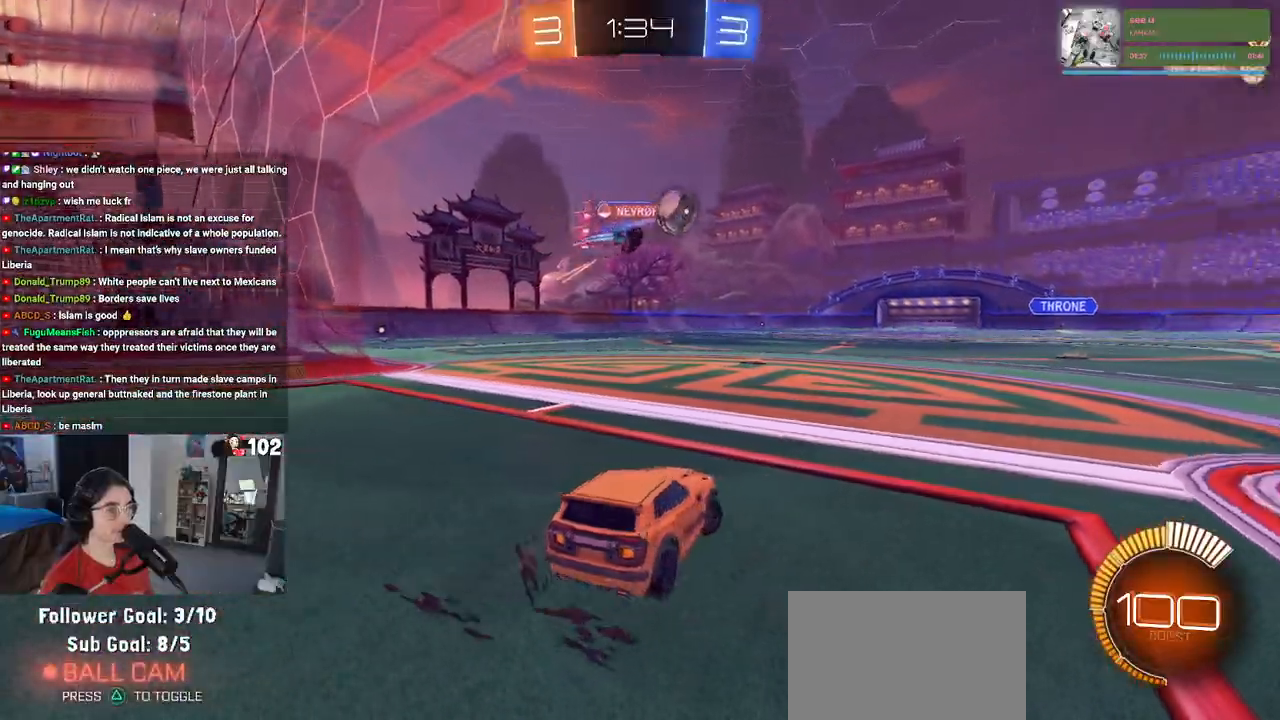
{"buttons": ["R2"], "left_stick": "center", "right_stick": "center", "events": [[333, "left_stick", "center"]]}
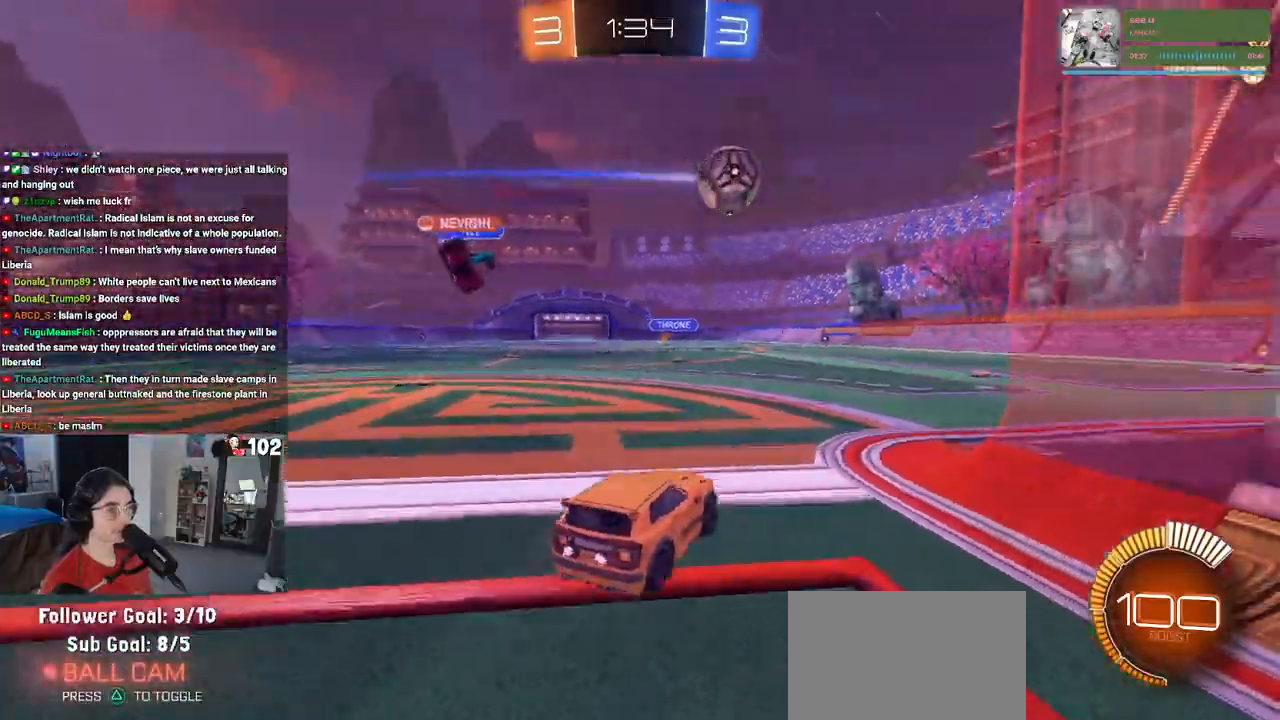
{"buttons": ["R2"], "left_stick": "right", "right_stick": "center", "events": [[50, "R1", "down"], [100, "left_stick", "right"], [283, "left_stick", "center"], [300, "R1", "up"], [383, "left_stick", "right"]]}
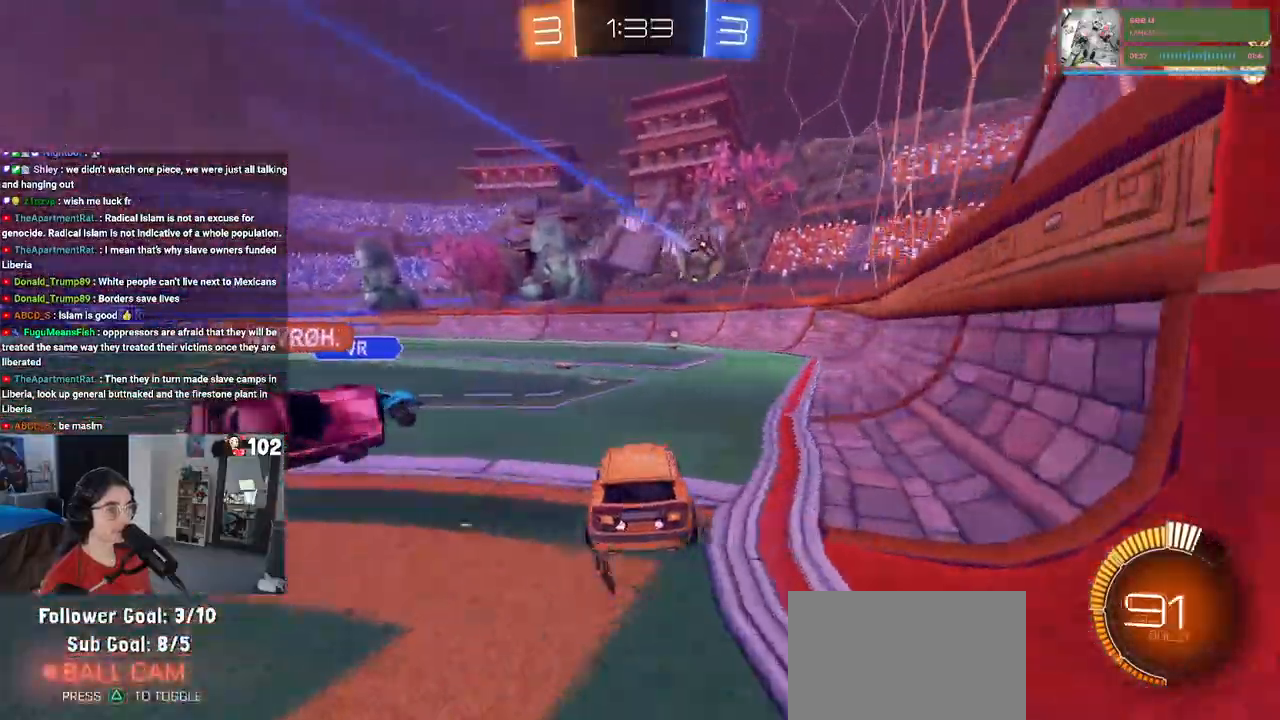
{"buttons": ["R2"], "left_stick": "right", "right_stick": "center", "events": [[133, "left_stick", "center"], [383, "left_stick", "right"]]}
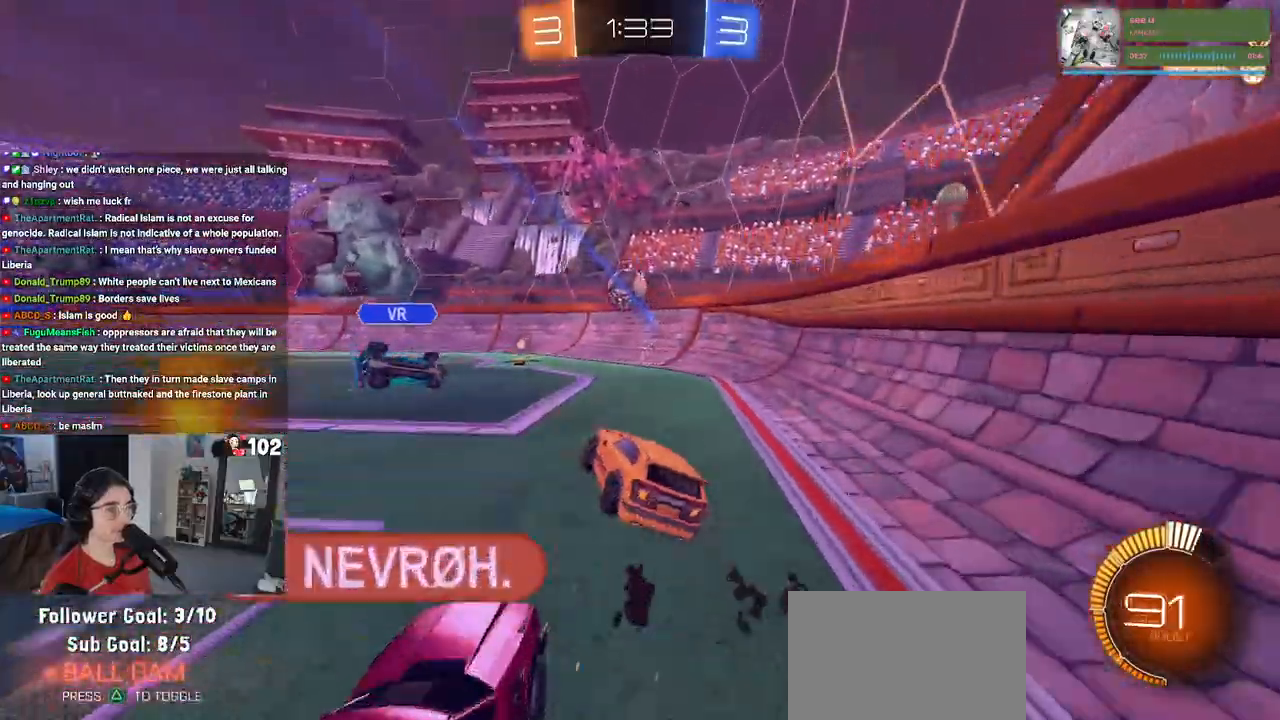
{"buttons": ["SQUARE", "R1", "R2"], "left_stick": "left", "right_stick": "center", "events": [[67, "left_stick", "center"], [333, "left_stick", "left"], [350, "SQUARE", "down"], [500, "R1", "down"]]}
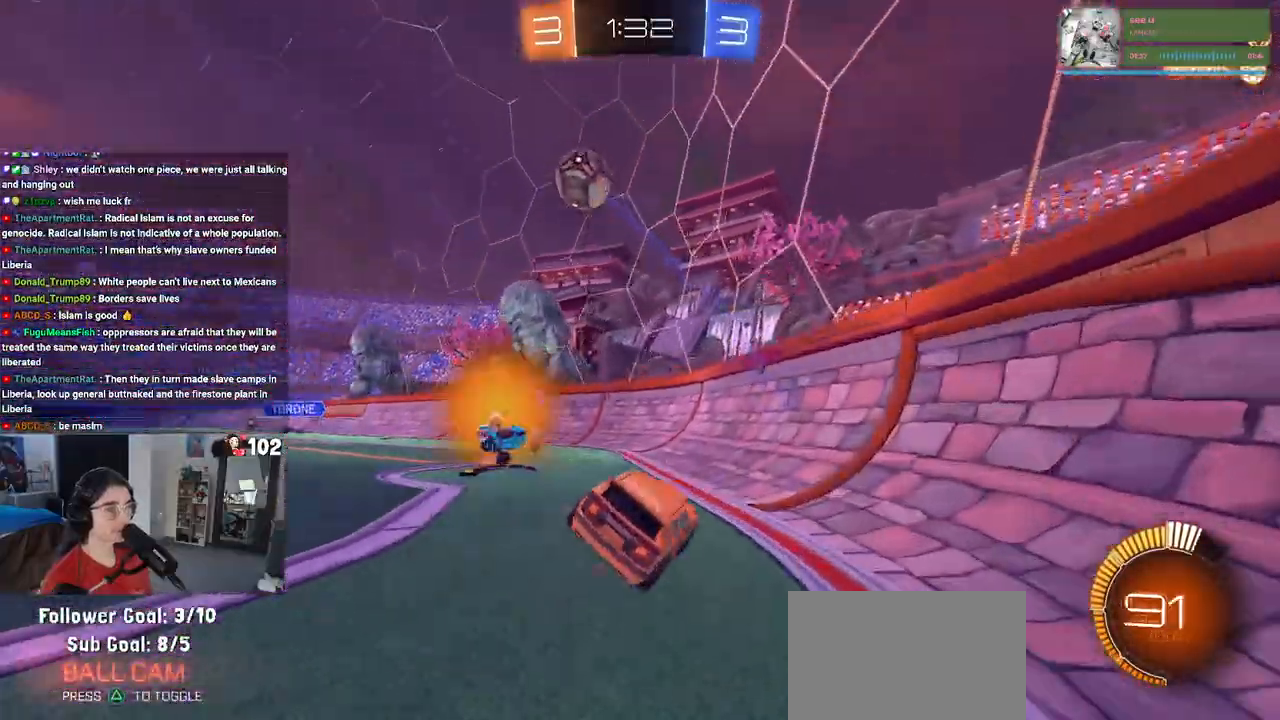
{"buttons": ["R1", "R2"], "left_stick": "center", "right_stick": "center", "events": [[17, "SQUARE", "up"], [33, "left_stick", "center"]]}
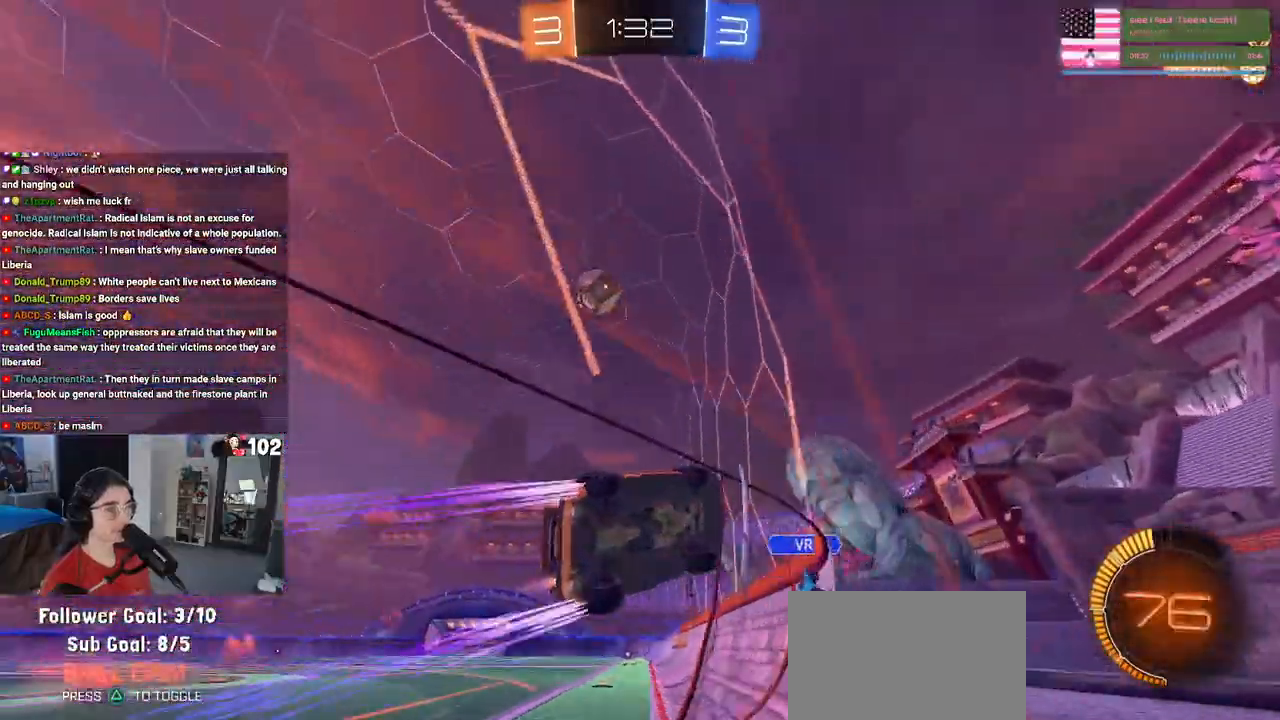
{"buttons": ["R1", "R2"], "left_stick": "center", "right_stick": "center", "events": [[83, "left_stick", "right"], [317, "left_stick", "center"]]}
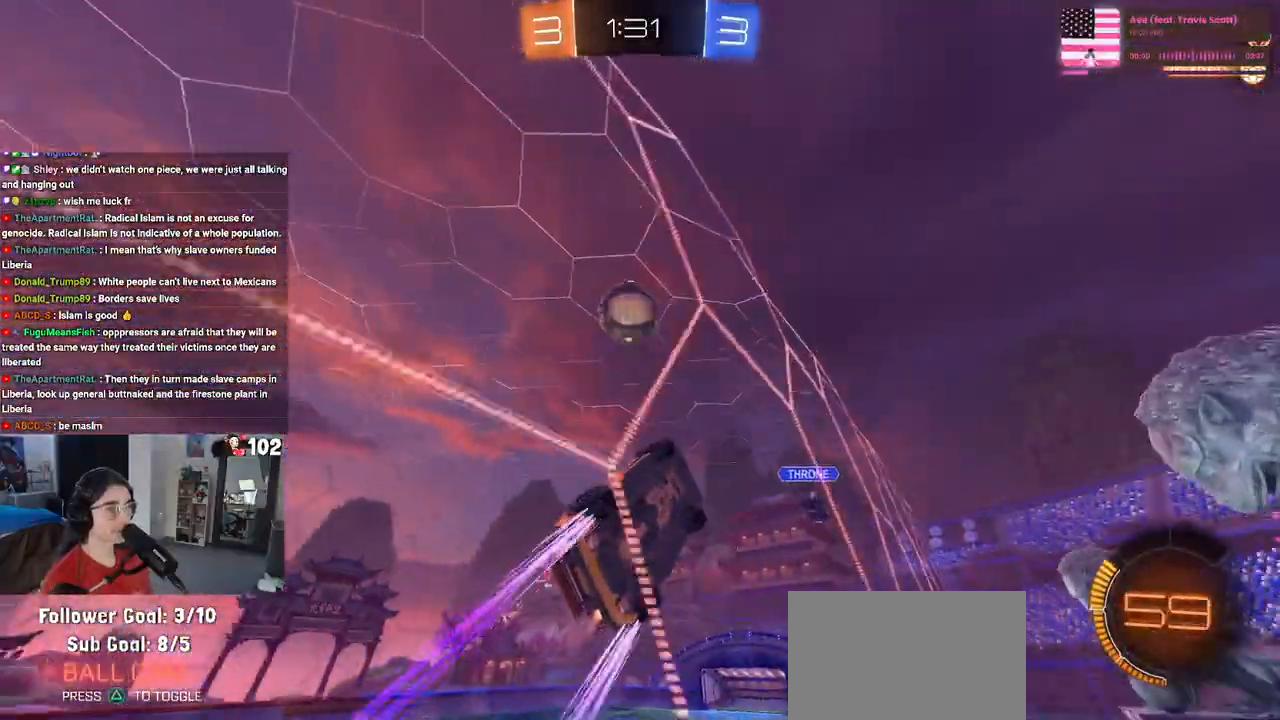
{"buttons": ["R2"], "left_stick": "left", "right_stick": "center", "events": [[100, "left_stick", "right"], [150, "R1", "up"], [250, "SQUARE", "down"], [250, "left_stick", "left"], [400, "SQUARE", "up"]]}
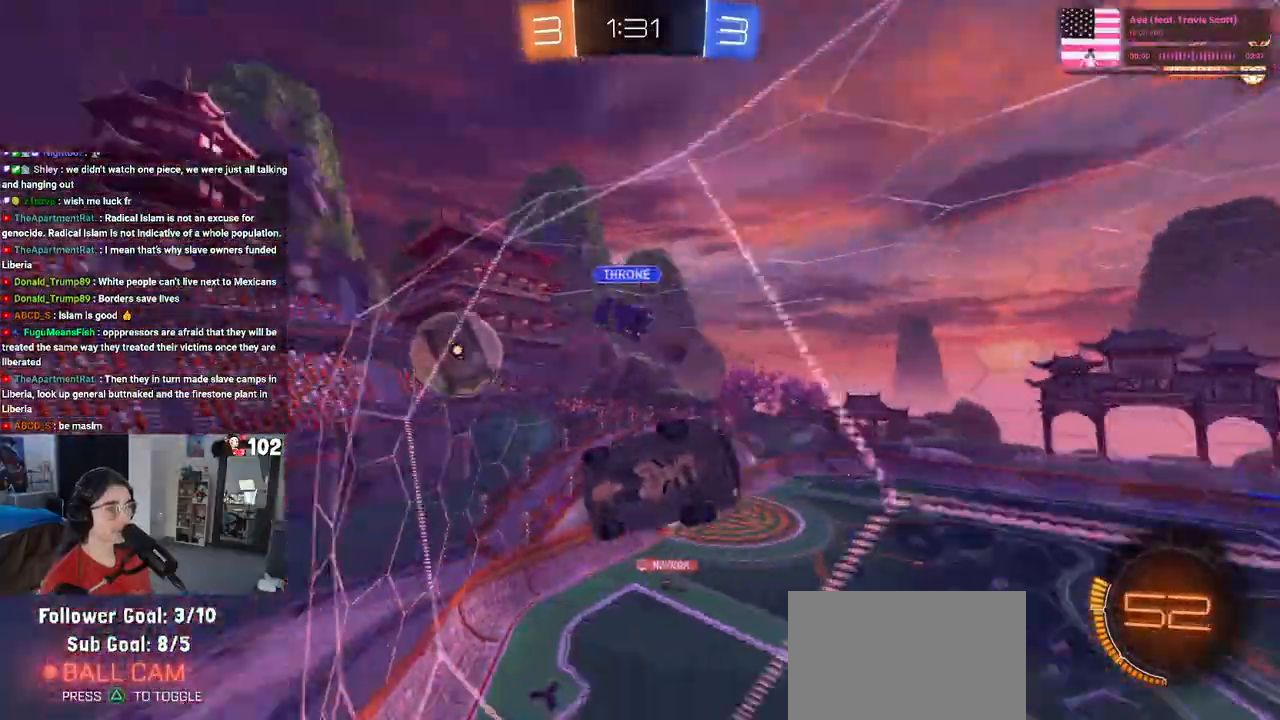
{"buttons": ["R2"], "left_stick": "left", "right_stick": "center", "events": []}
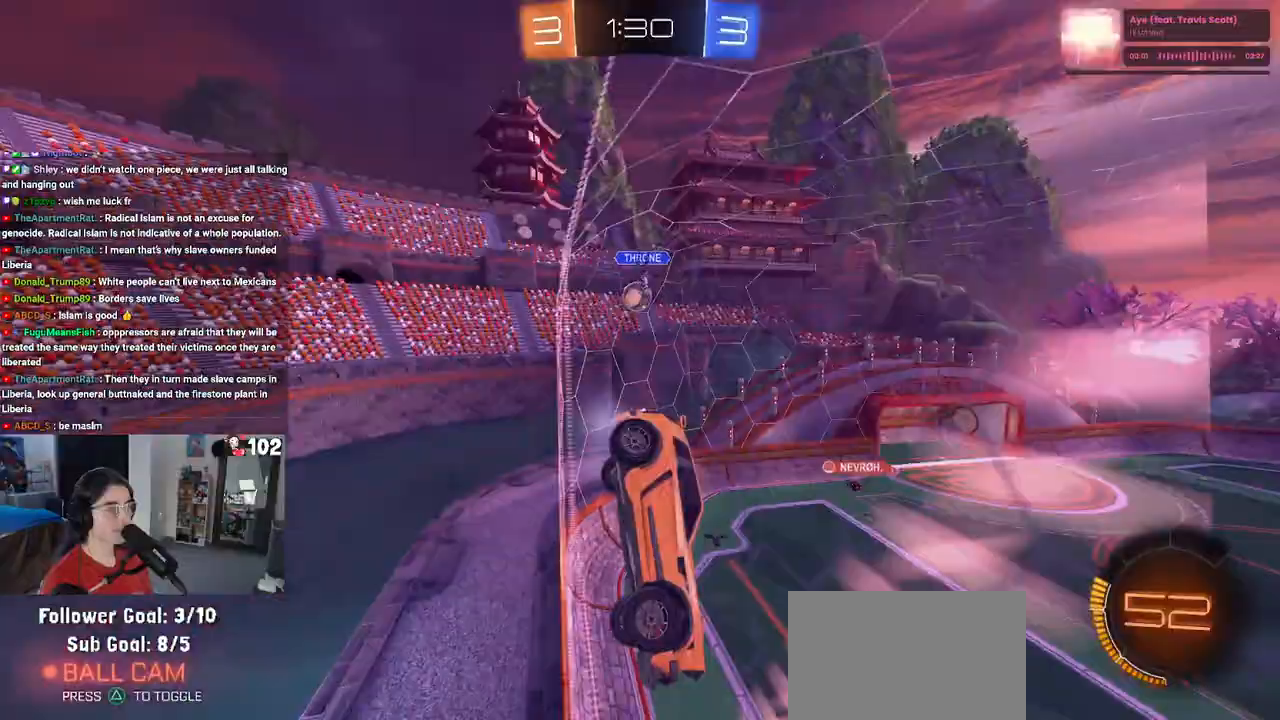
{"buttons": ["R2"], "left_stick": "left", "right_stick": "center", "events": []}
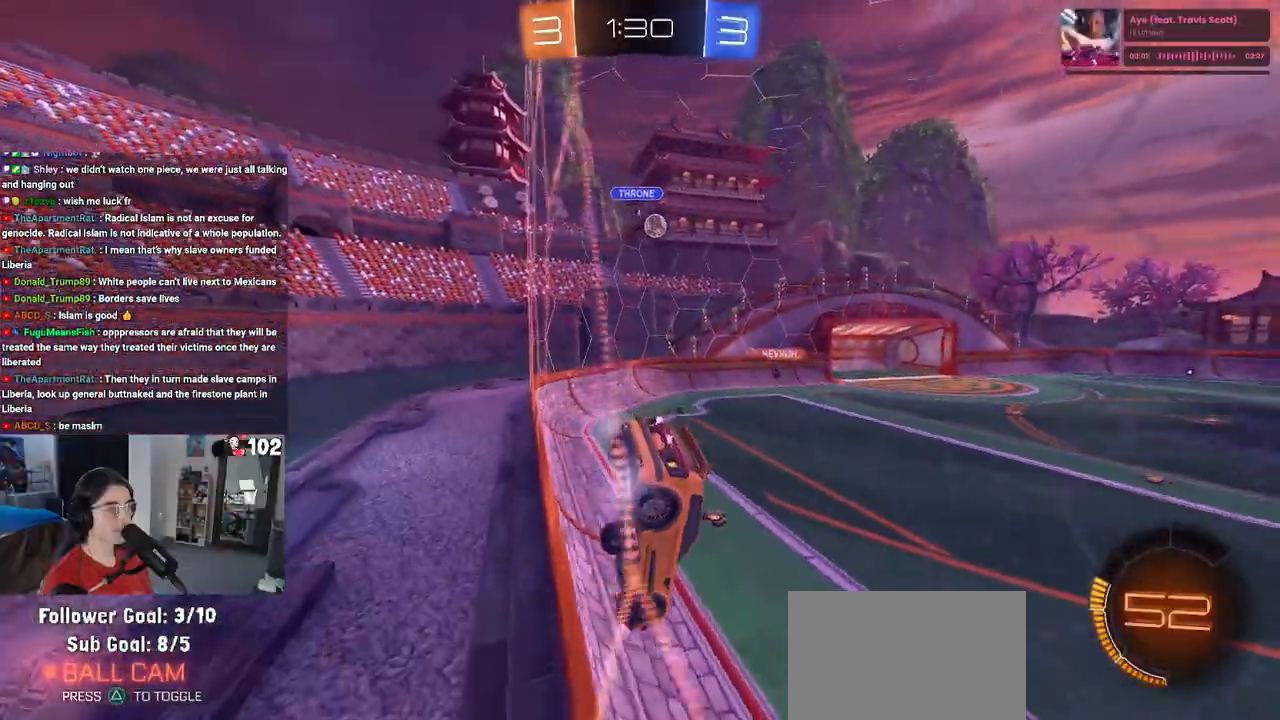
{"buttons": ["R2"], "left_stick": "center", "right_stick": "center", "events": [[50, "left_stick", "center"], [133, "left_stick", "left"], [383, "left_stick", "center"]]}
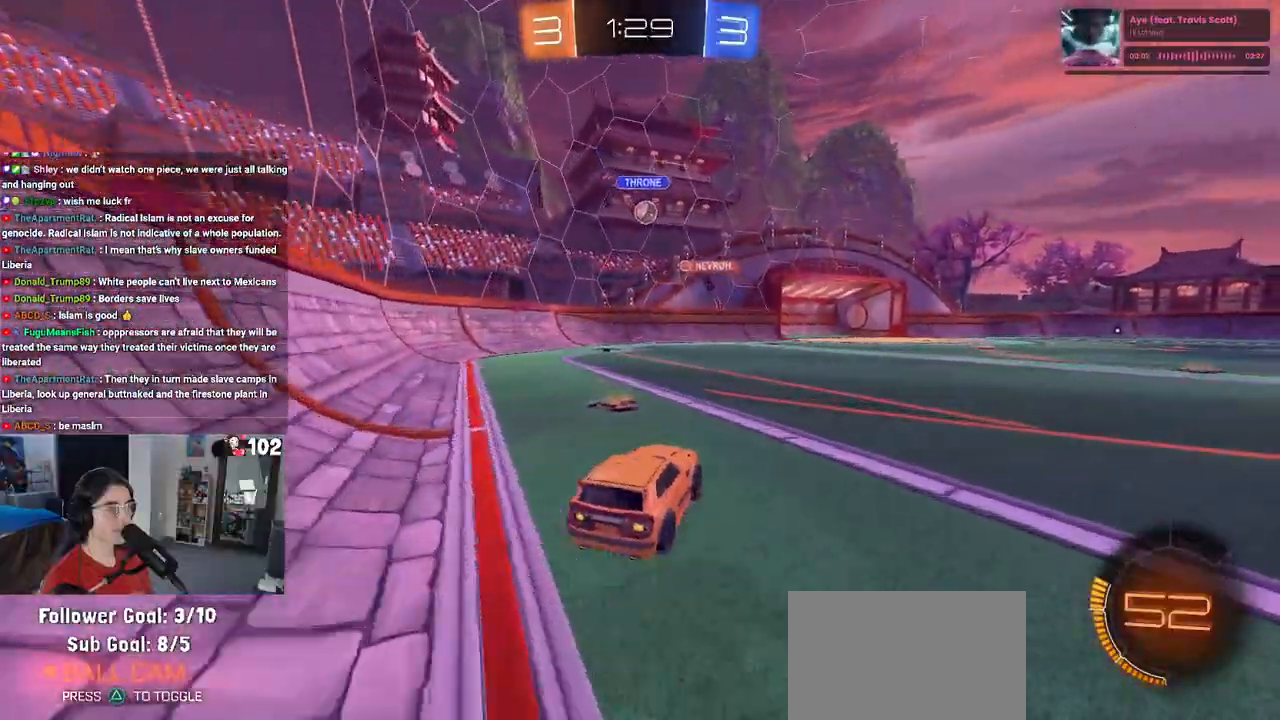
{"buttons": ["R2"], "left_stick": "right", "right_stick": "center", "events": [[133, "left_stick", "left"], [333, "left_stick", "center"], [433, "left_stick", "right"]]}
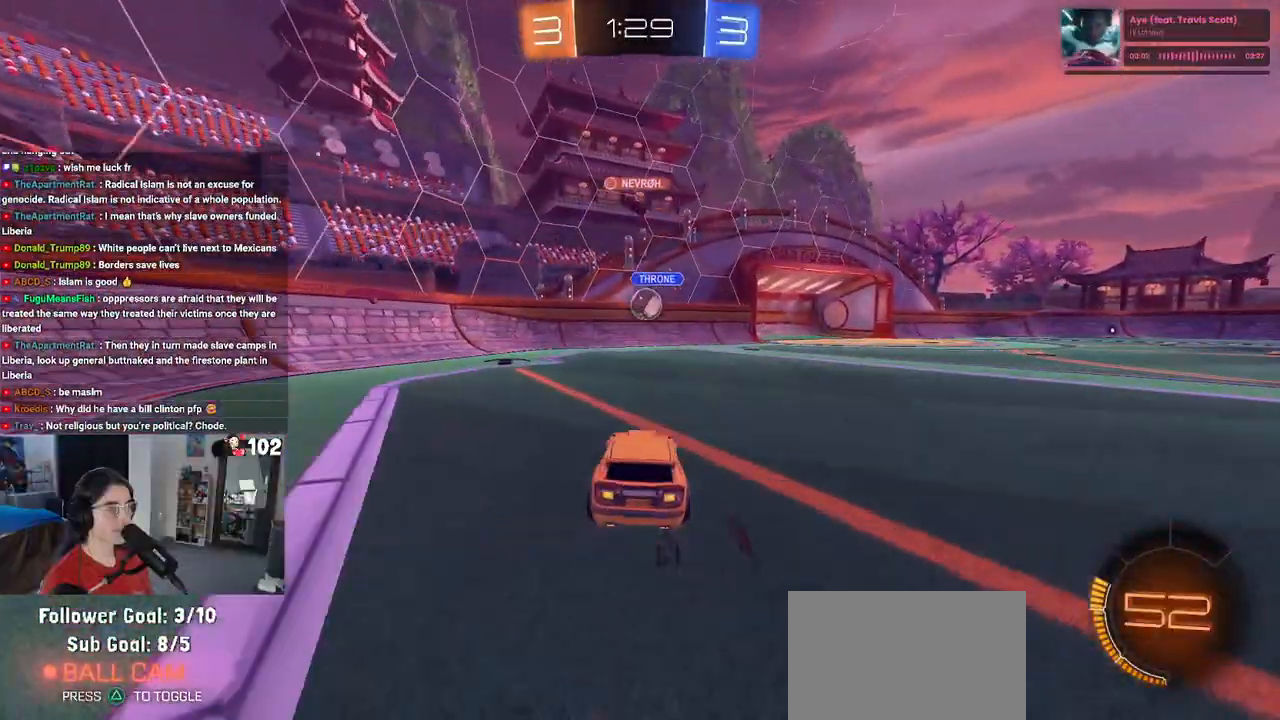
{"buttons": ["R2"], "left_stick": "center", "right_stick": "center", "events": [[83, "left_stick", "center"], [200, "left_stick", "left"], [400, "left_stick", "center"]]}
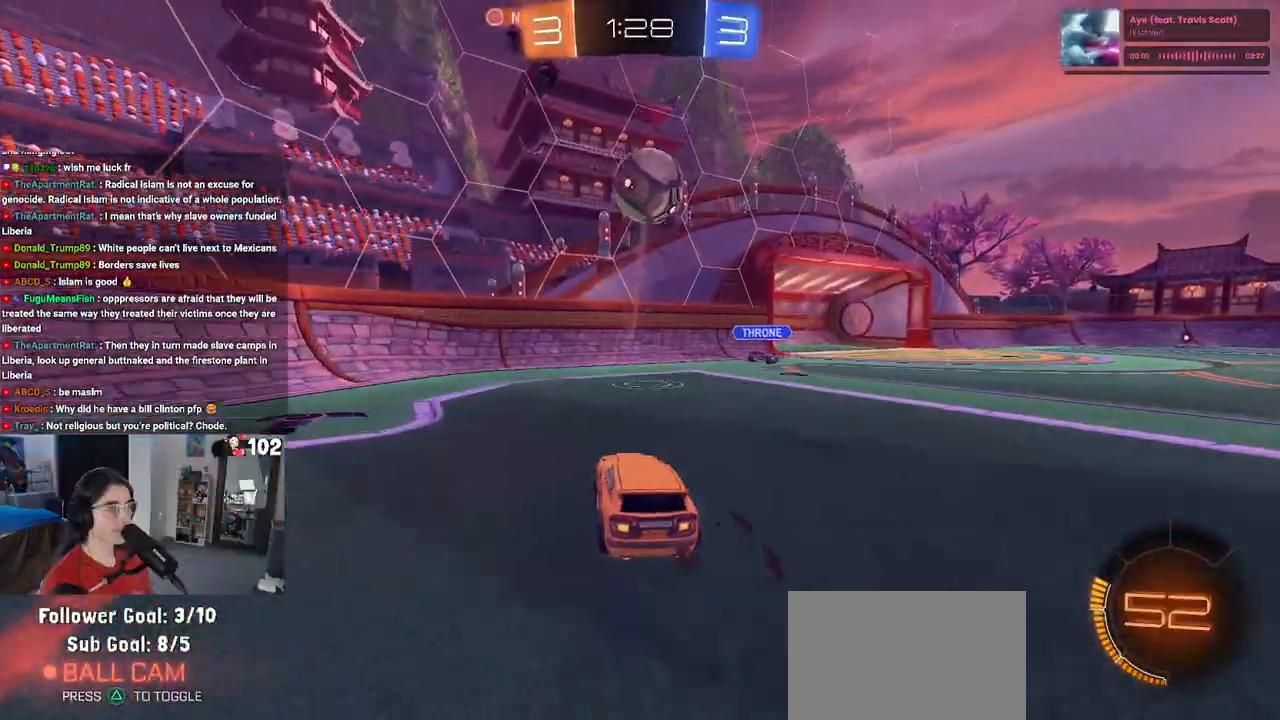
{"buttons": ["R2"], "left_stick": "right", "right_stick": "center", "events": [[133, "left_stick", "right"]]}
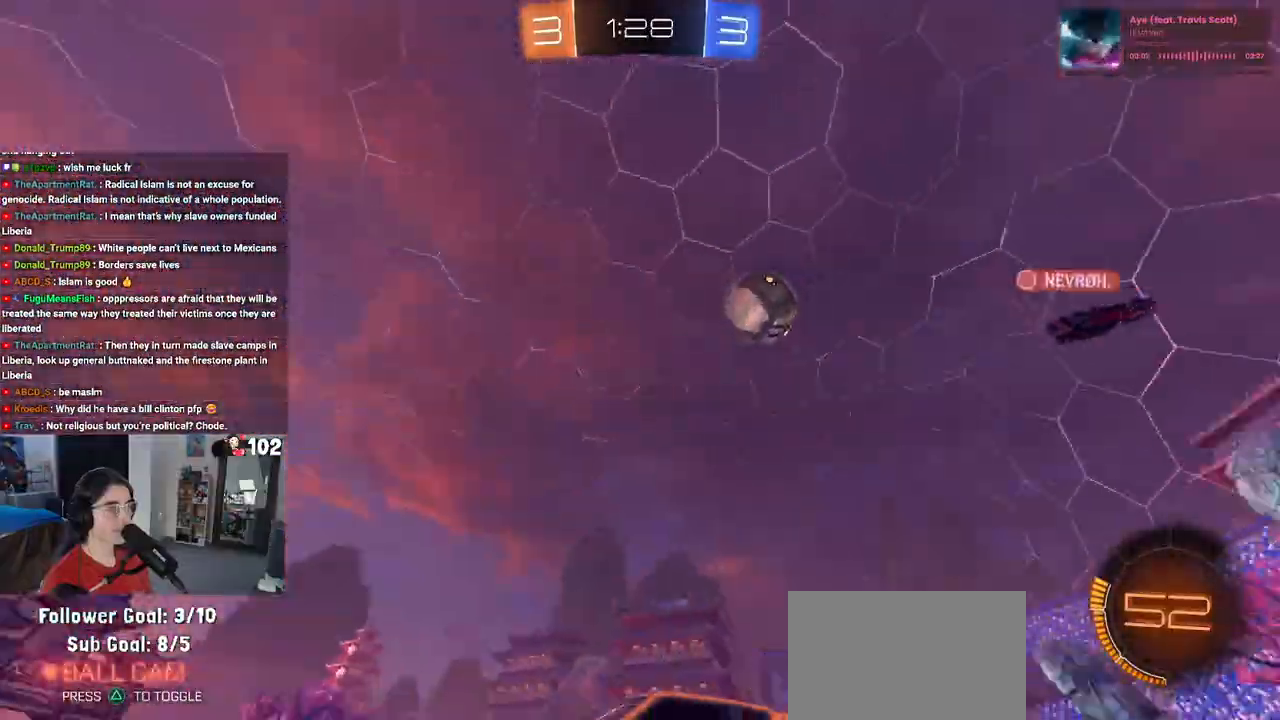
{"buttons": ["SQUARE", "R2"], "left_stick": "left", "right_stick": "center", "events": [[150, "left_stick", "center"], [250, "left_stick", "left"], [433, "SQUARE", "down"]]}
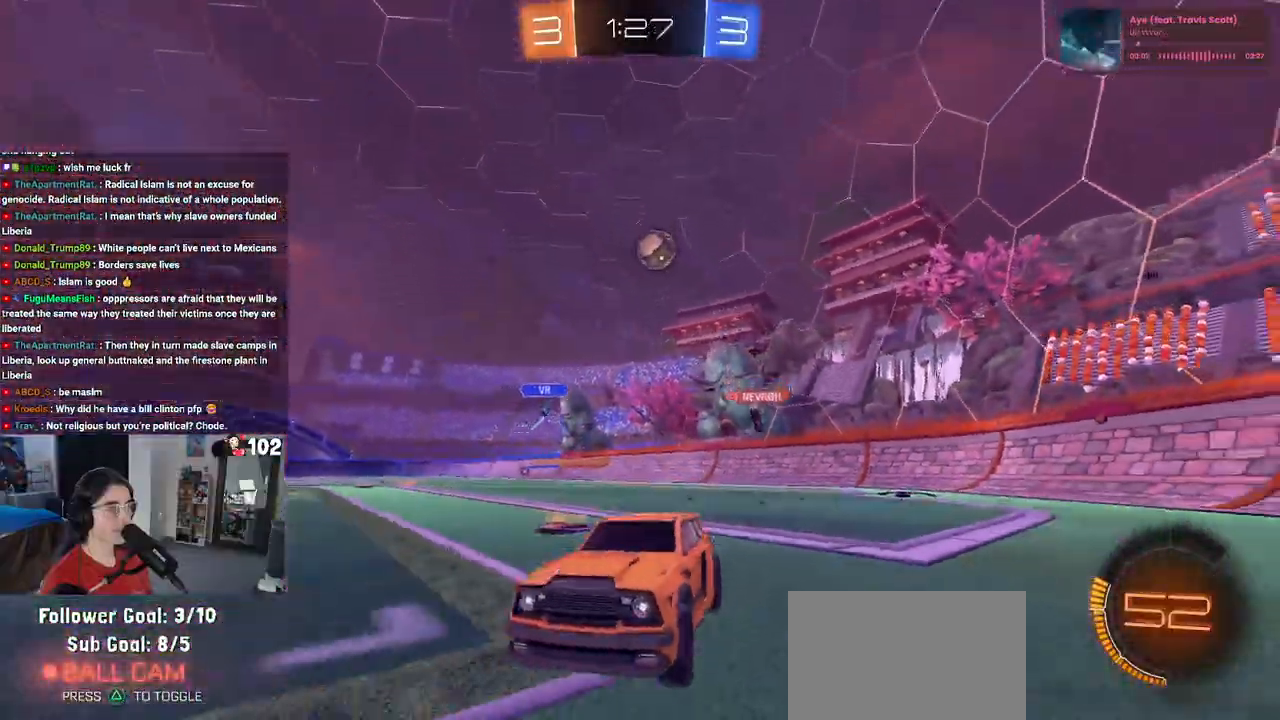
{"buttons": ["R2"], "left_stick": "center", "right_stick": "center", "events": [[50, "SQUARE", "up"], [383, "left_stick", "center"]]}
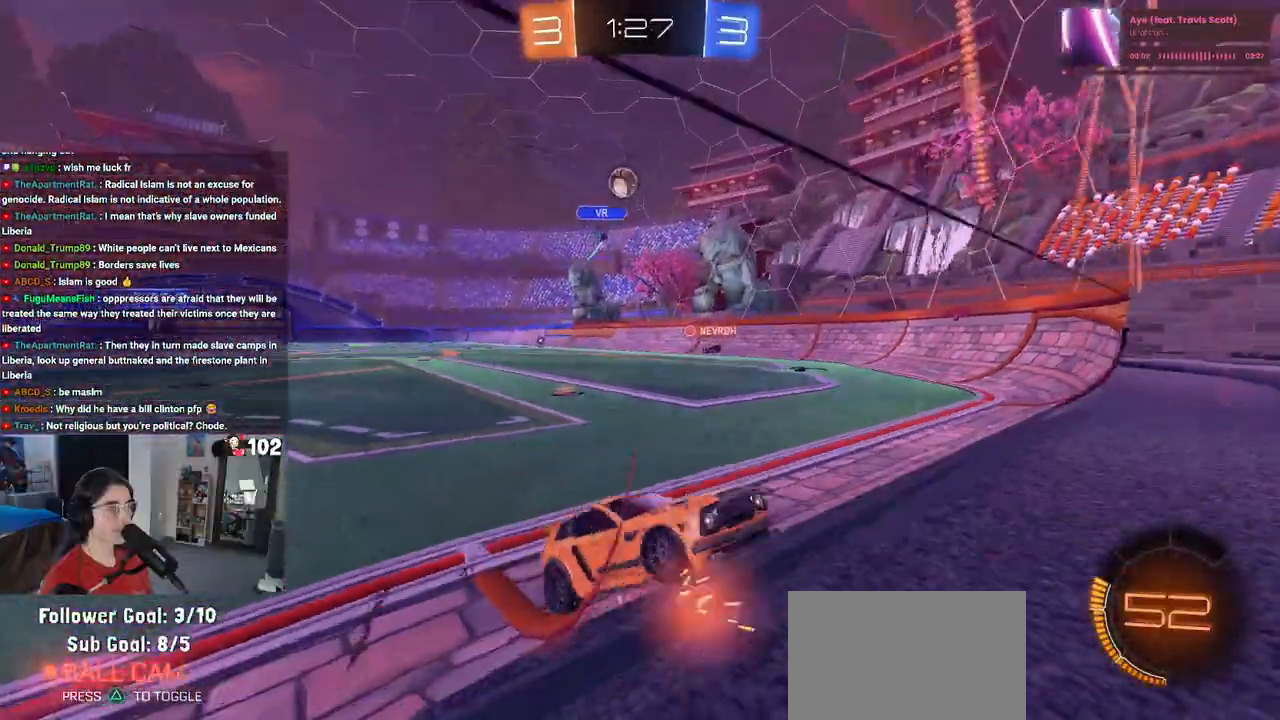
{"buttons": ["R2"], "left_stick": "left", "right_stick": "center", "events": [[367, "left_stick", "left"]]}
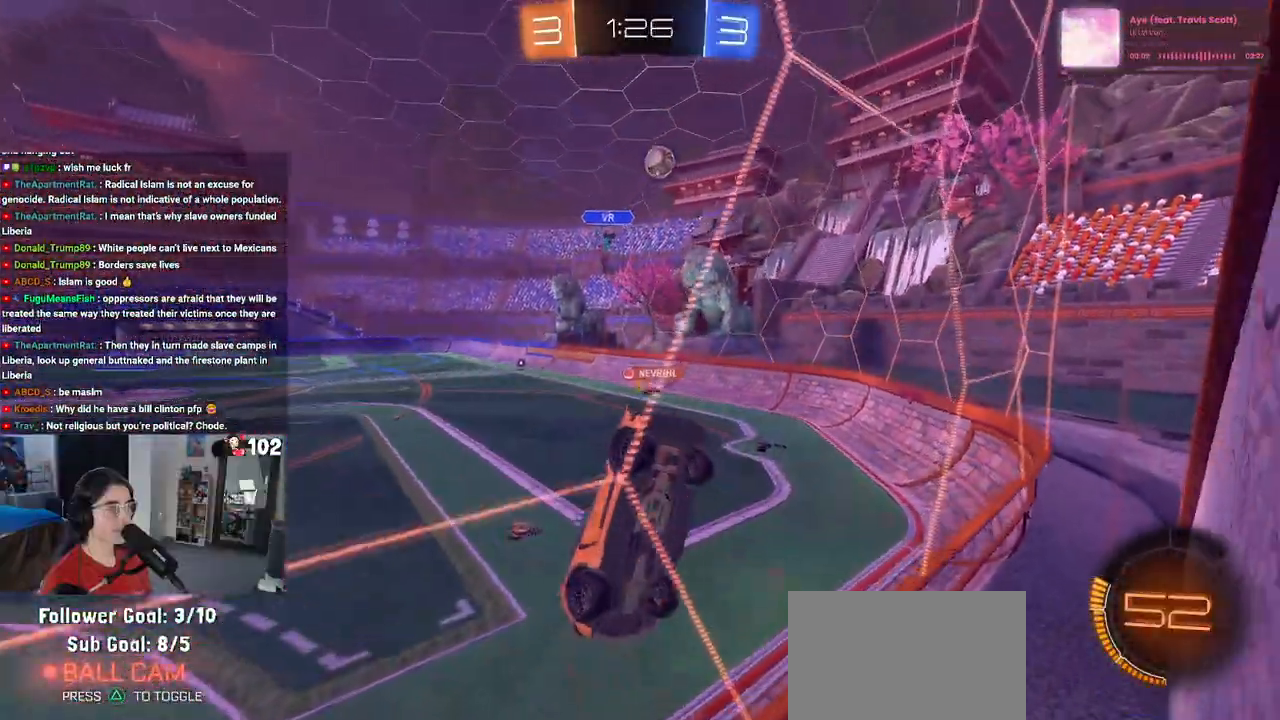
{"buttons": ["R2"], "left_stick": "left", "right_stick": "center", "events": [[50, "left_stick", "center"], [167, "left_stick", "left"]]}